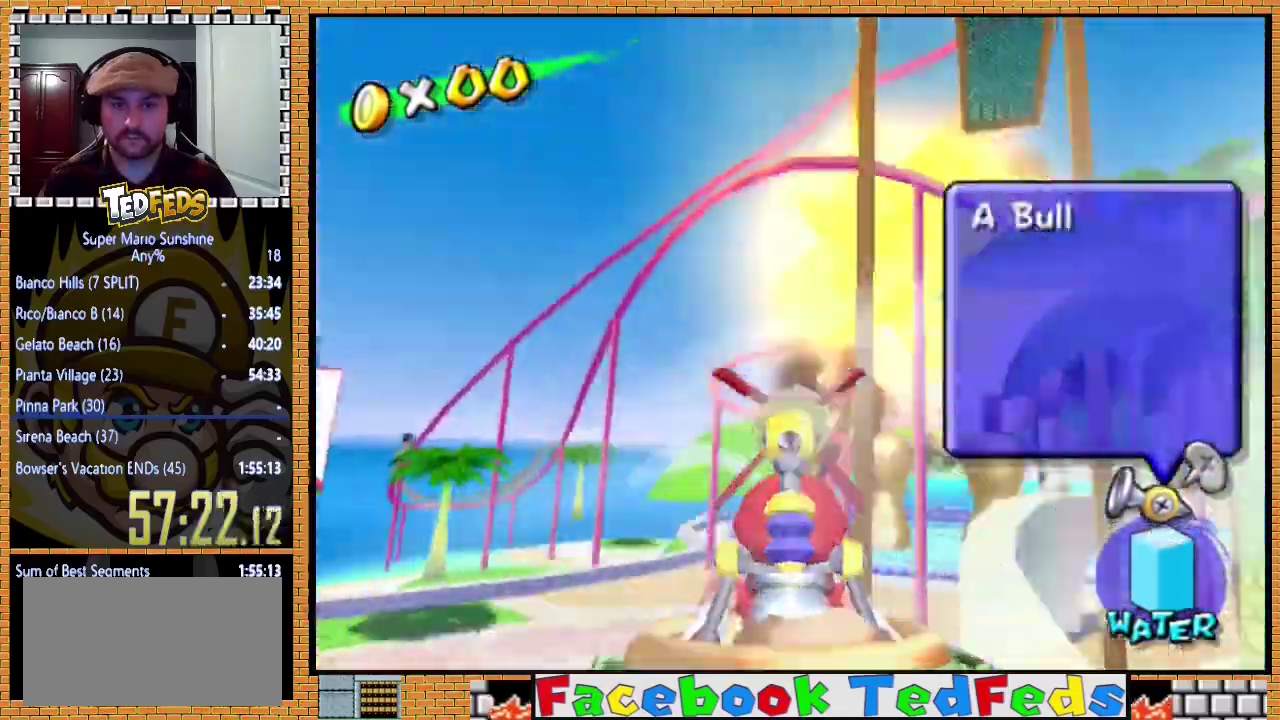
Gameplay with a controller (Xbox layout); each line is a JSON object with the inputs held at the frame after it. "events" lists button and stick changes between this image and that frame as [ms after this image, input, new state], when the widget could be followed in between. Not read: R3.
{"buttons": [], "left_stick": "center", "events": [[100, "left_stick", "center"], [200, "left_stick", "up"], [400, "left_stick", "center"]]}
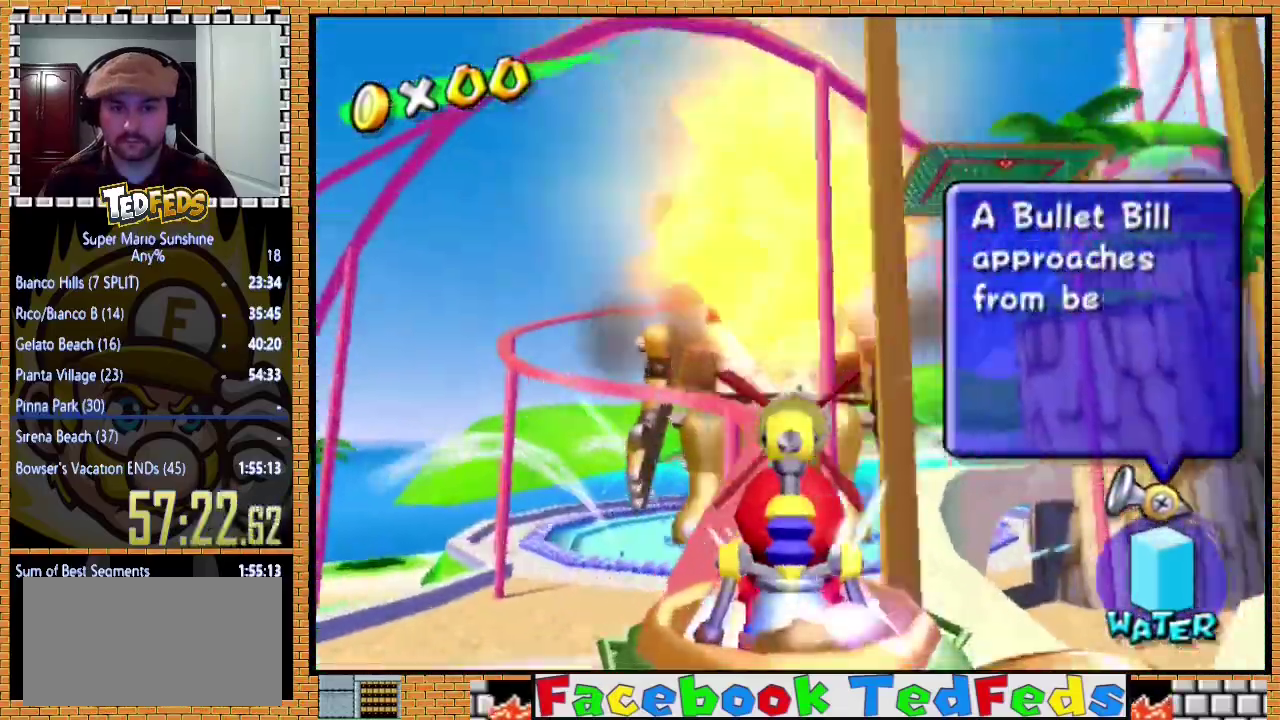
{"buttons": [], "left_stick": "up-left", "events": [[67, "left_stick", "up"], [267, "left_stick", "up-left"]]}
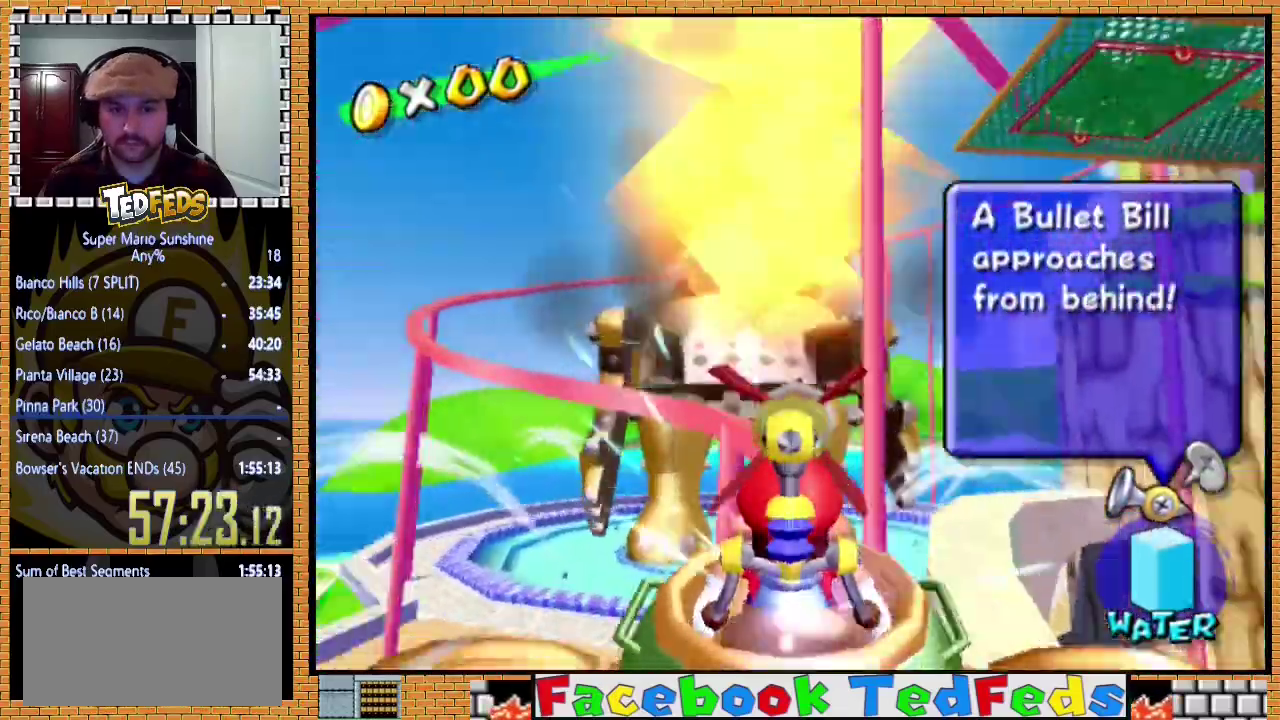
{"buttons": [], "left_stick": "center", "events": [[100, "R2", "down"], [100, "left_stick", "up"], [233, "R2", "up"], [233, "left_stick", "up-right"], [433, "left_stick", "center"]]}
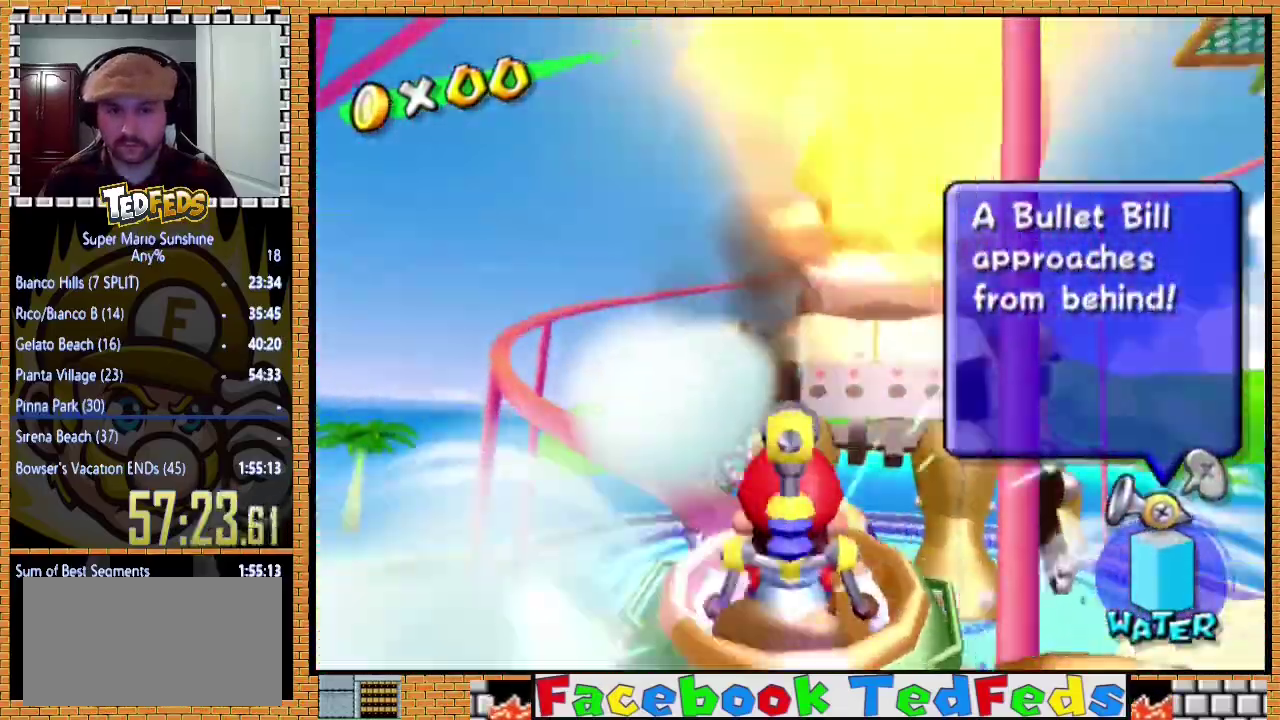
{"buttons": [], "left_stick": "up", "events": [[400, "left_stick", "up"]]}
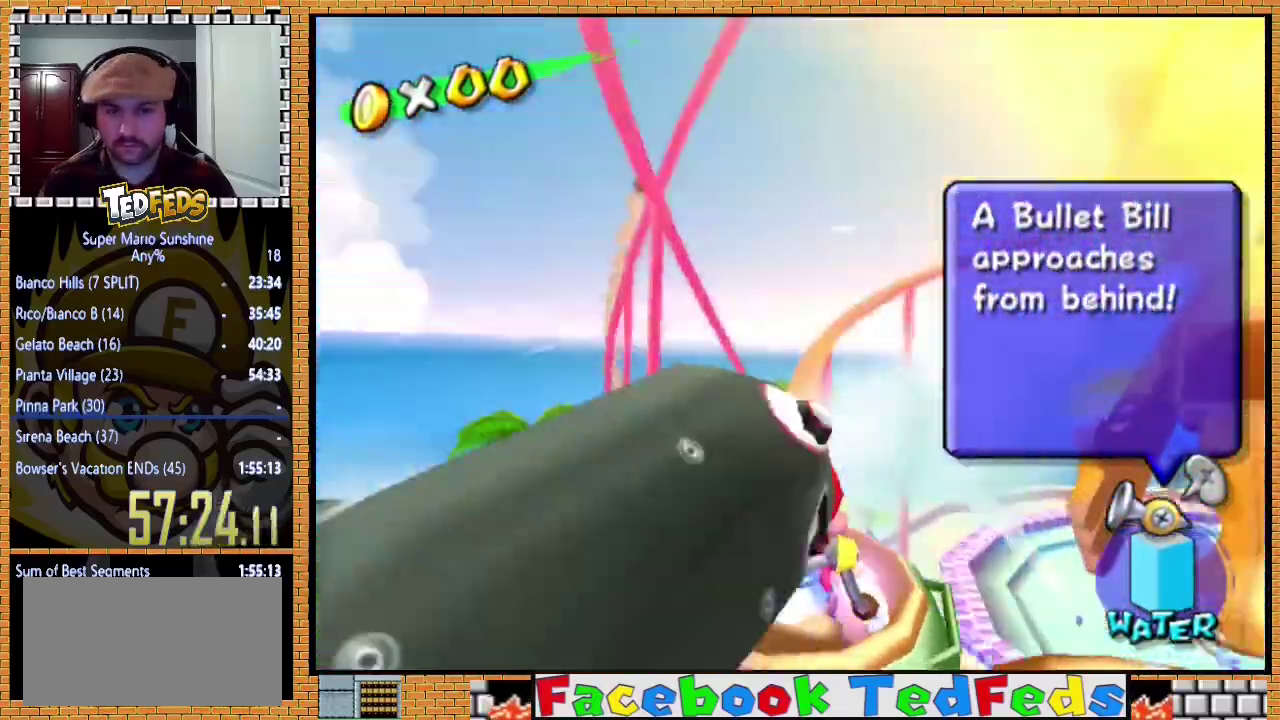
{"buttons": [], "left_stick": "right", "events": [[133, "left_stick", "up-right"], [333, "left_stick", "right"]]}
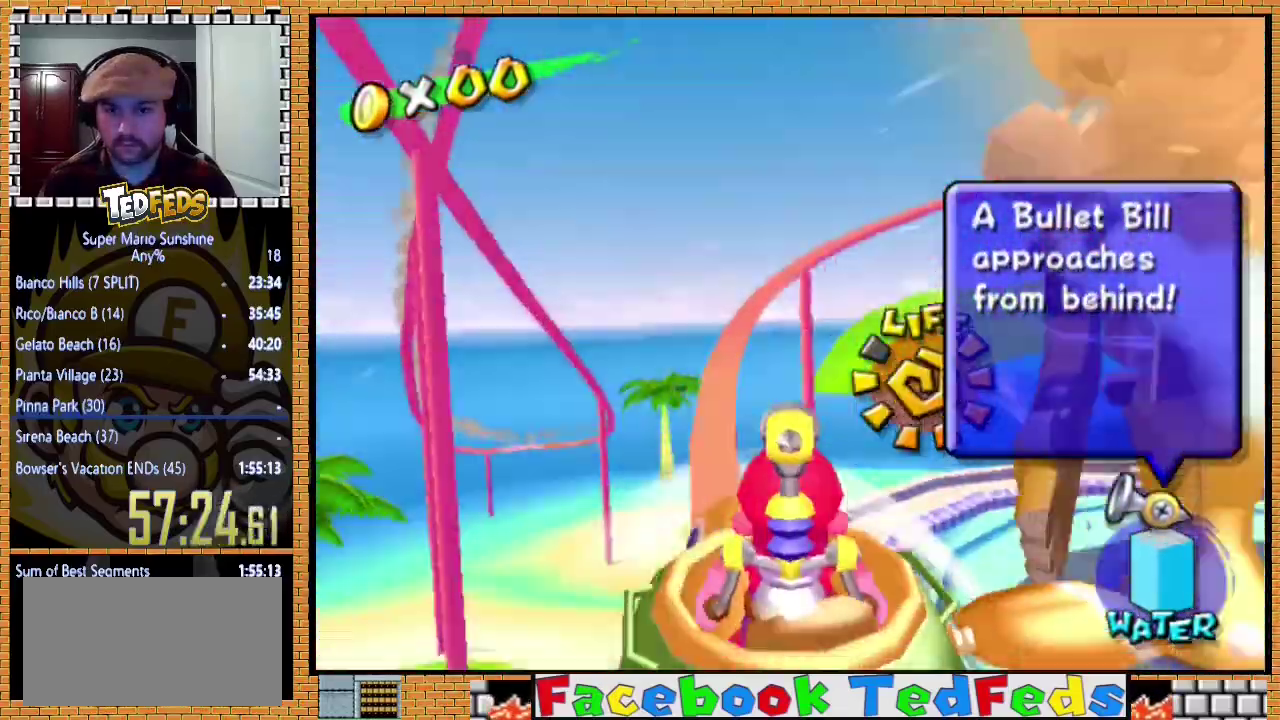
{"buttons": [], "left_stick": "right", "events": [[67, "left_stick", "center"], [433, "left_stick", "right"]]}
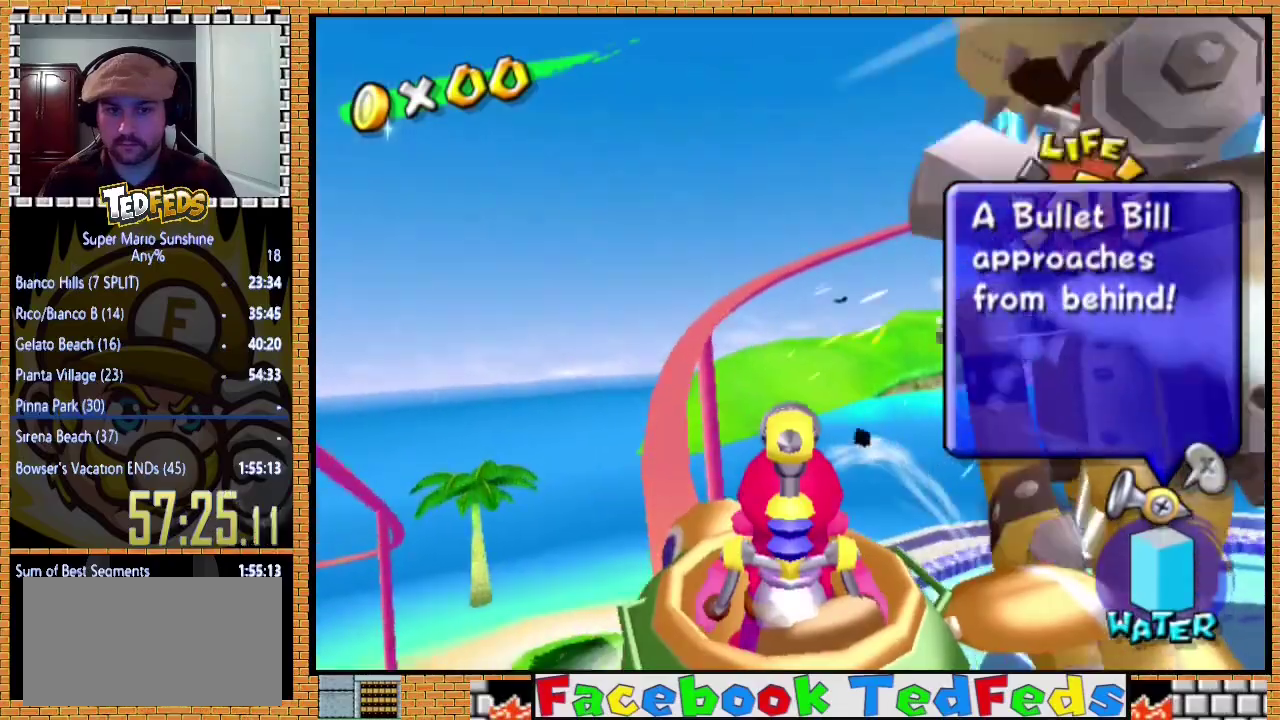
{"buttons": [], "left_stick": "center", "events": [[200, "left_stick", "center"]]}
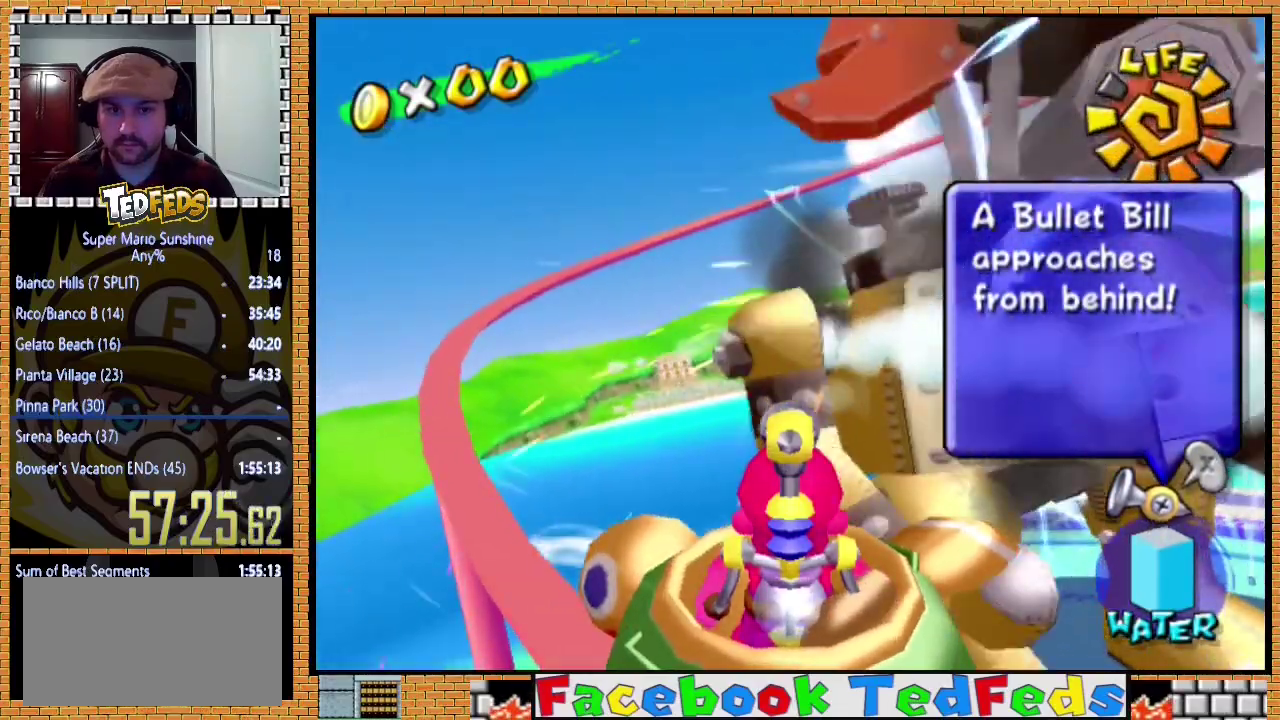
{"buttons": [], "left_stick": "center", "events": []}
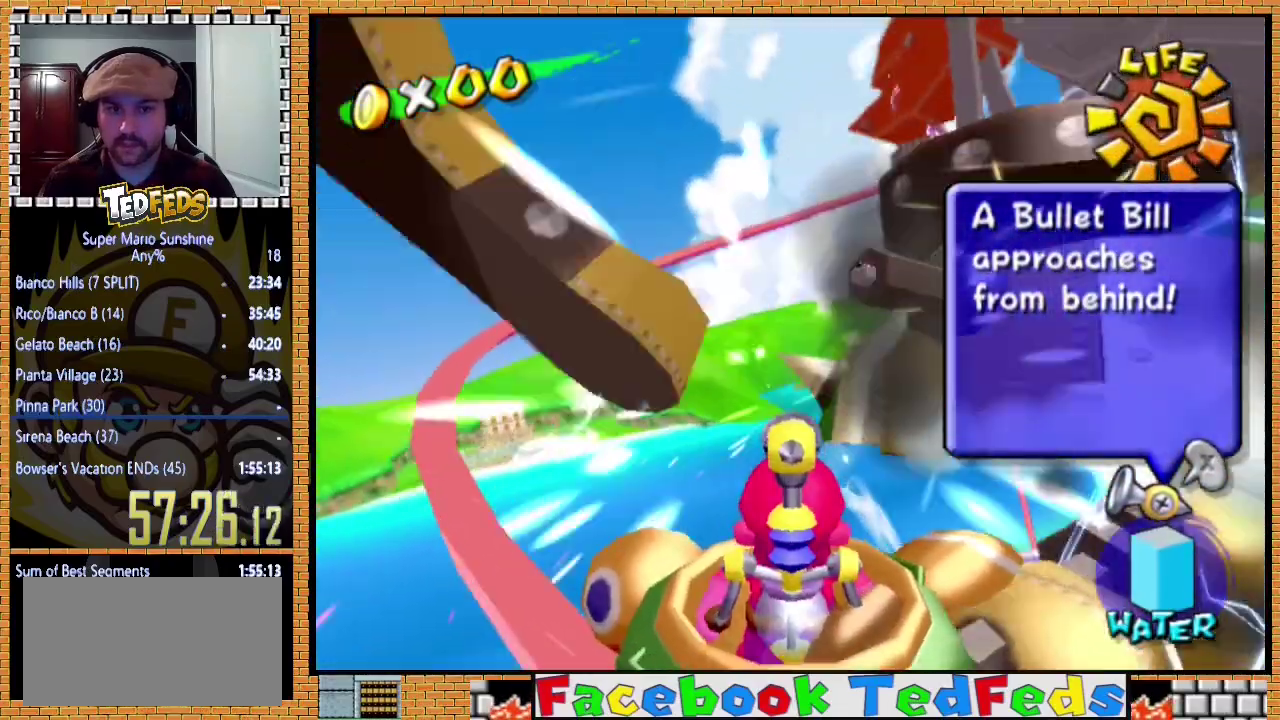
{"buttons": [], "left_stick": "center", "events": []}
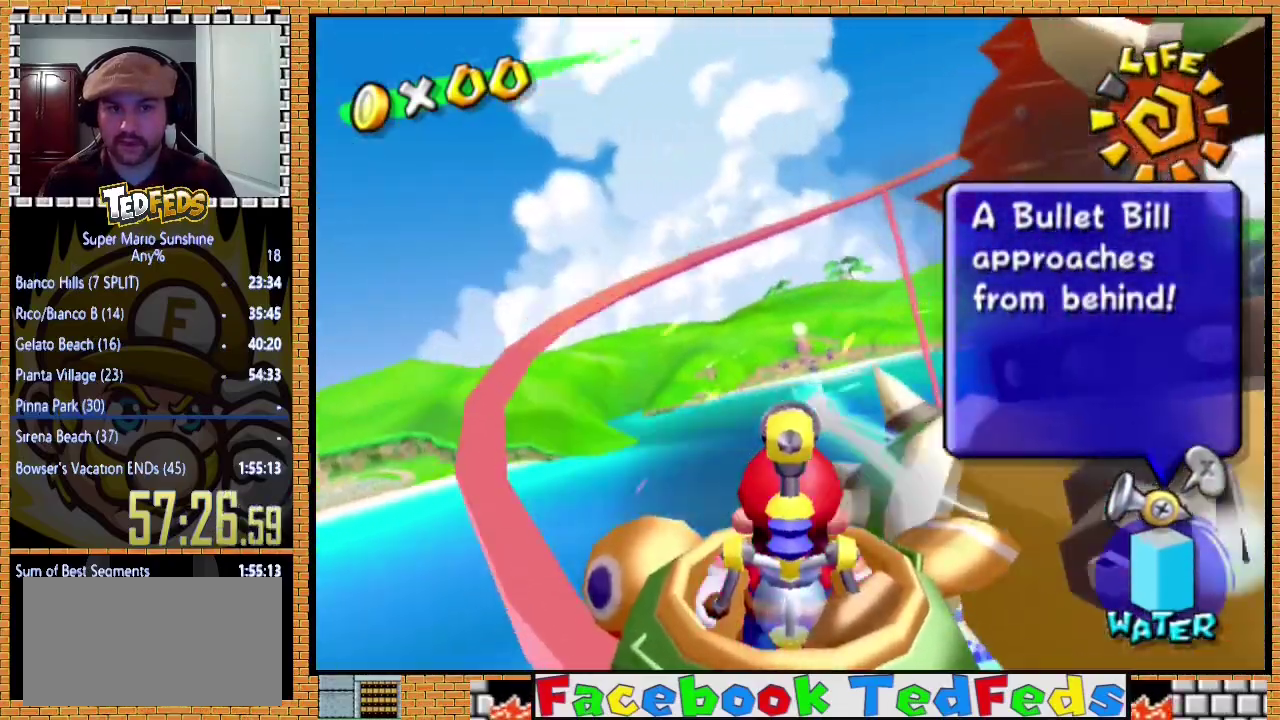
{"buttons": [], "left_stick": "center", "events": [[67, "left_stick", "right"], [300, "left_stick", "center"]]}
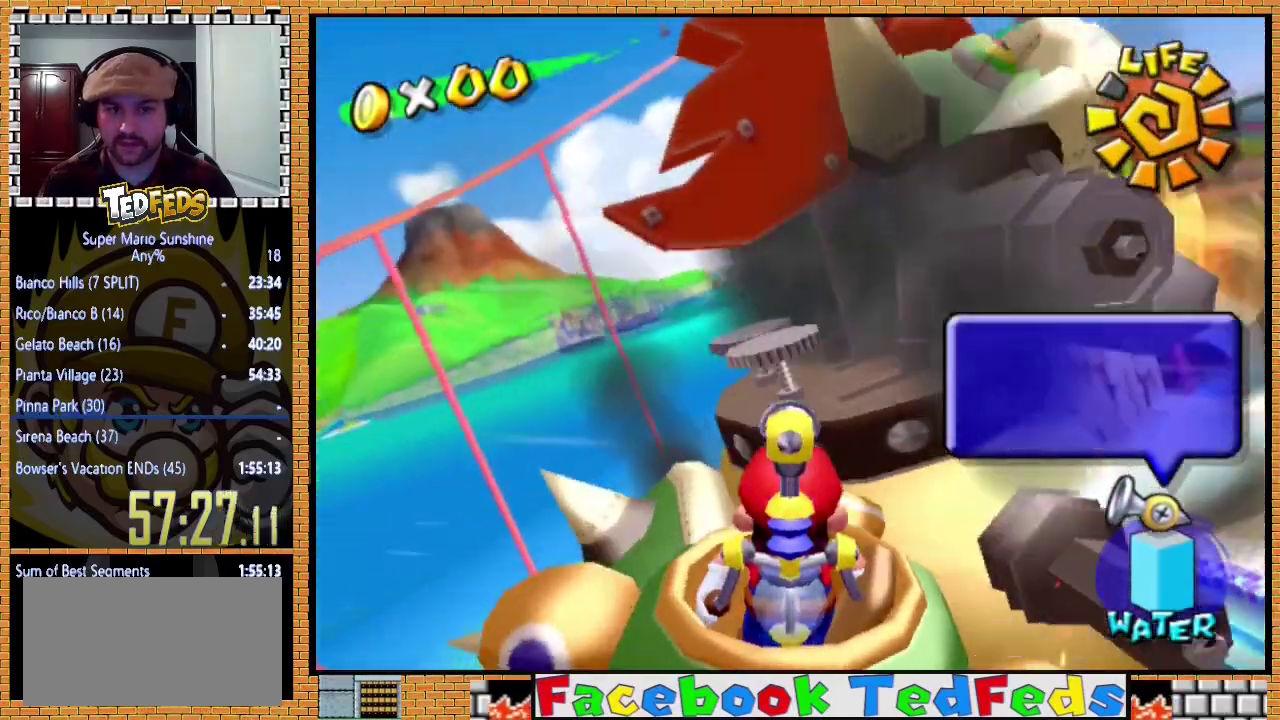
{"buttons": [], "left_stick": "center", "events": [[33, "left_stick", "left"], [300, "left_stick", "center"]]}
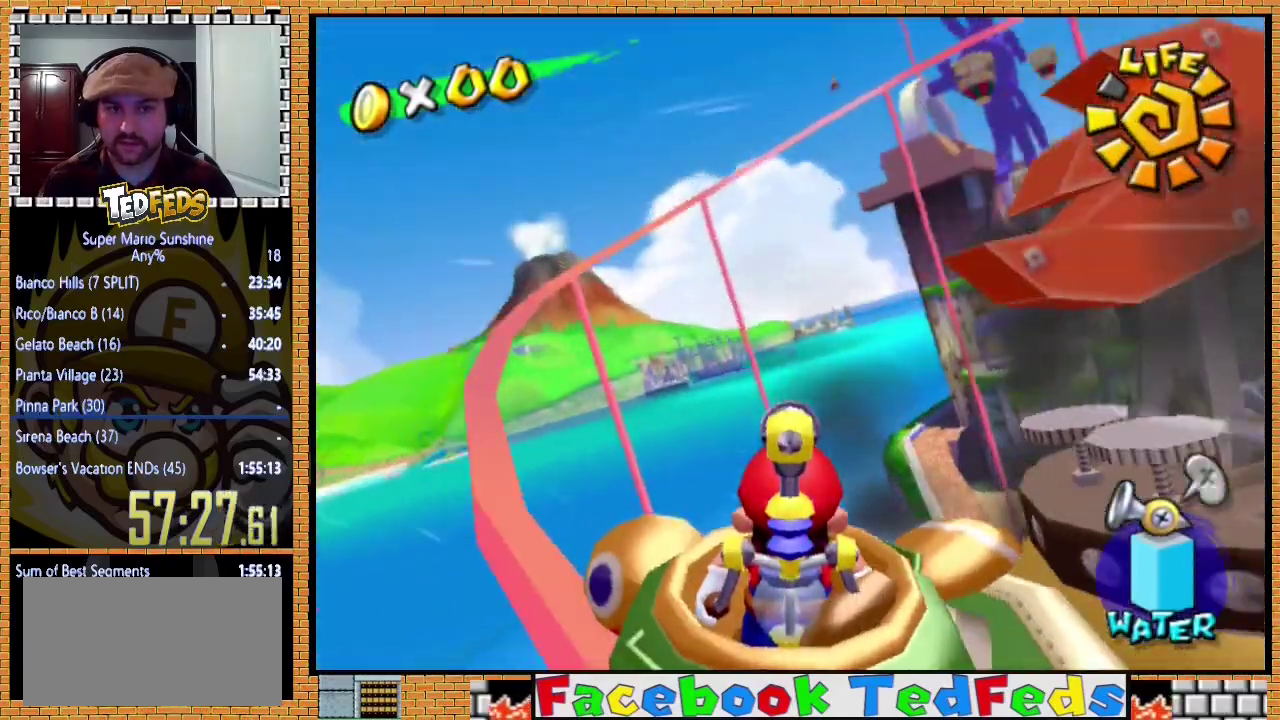
{"buttons": [], "left_stick": "center", "events": []}
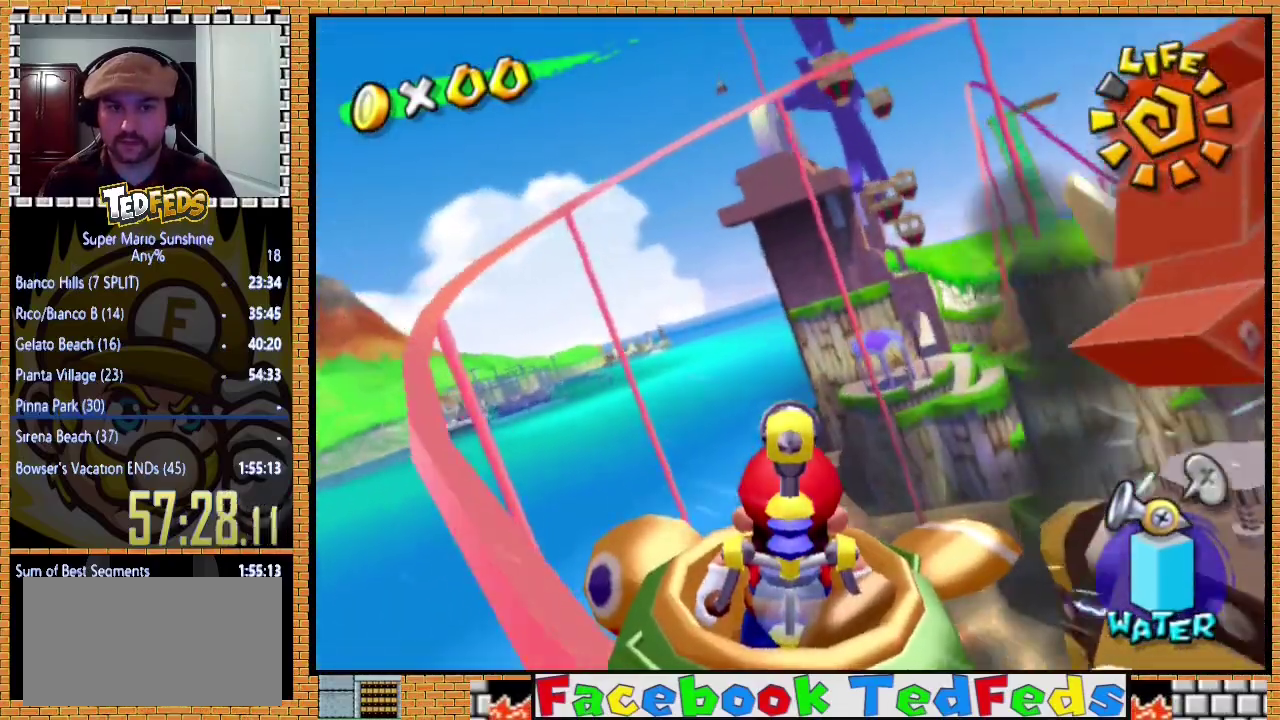
{"buttons": [], "left_stick": "down", "events": [[267, "left_stick", "left"], [333, "left_stick", "down-left"], [500, "left_stick", "down"]]}